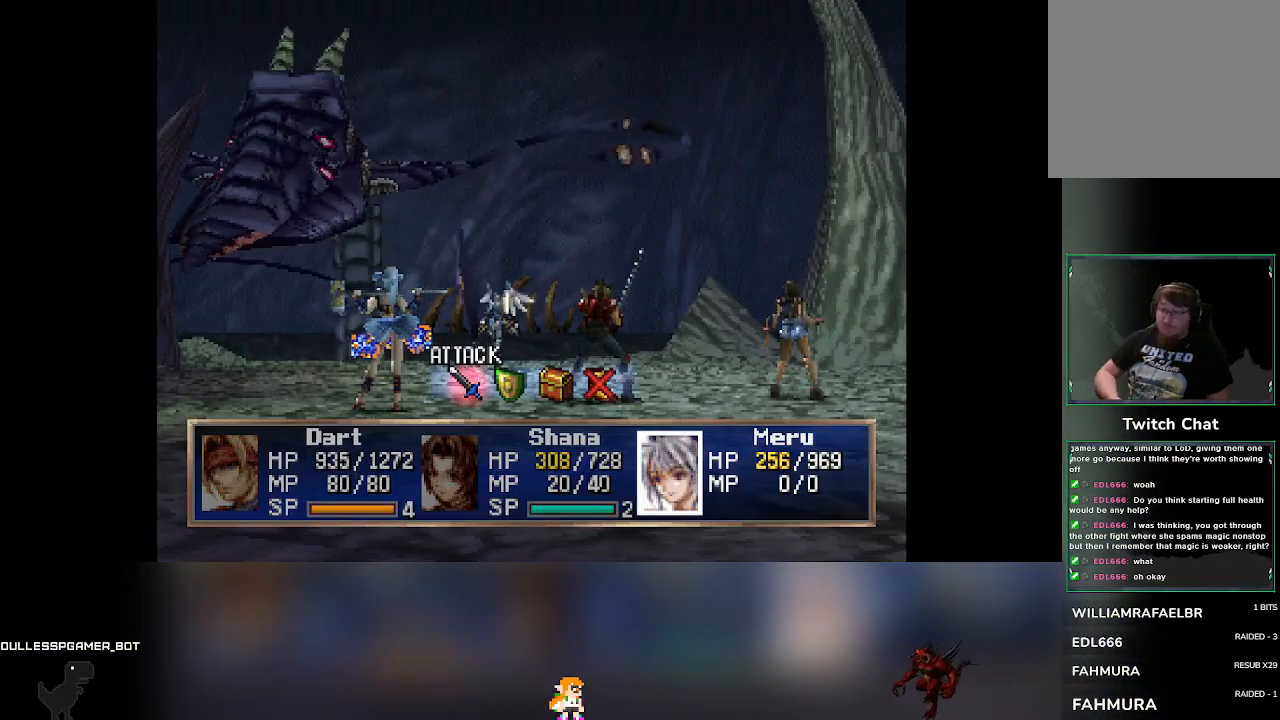
Gameplay with a controller (PlayStation layout); each line is a JSON object with the inputs held at the frame after it. "events" lists button and stick changes between this image and that frame as [ms after this image, input, new state], when the widget could be followed in between. Not read: L3 R3 right_stick.
{"buttons": [], "left_stick": "center", "events": [[217, "DPAD_RIGHT", "down"], [283, "DPAD_RIGHT", "up"], [333, "CROSS", "down"], [483, "CROSS", "up"]]}
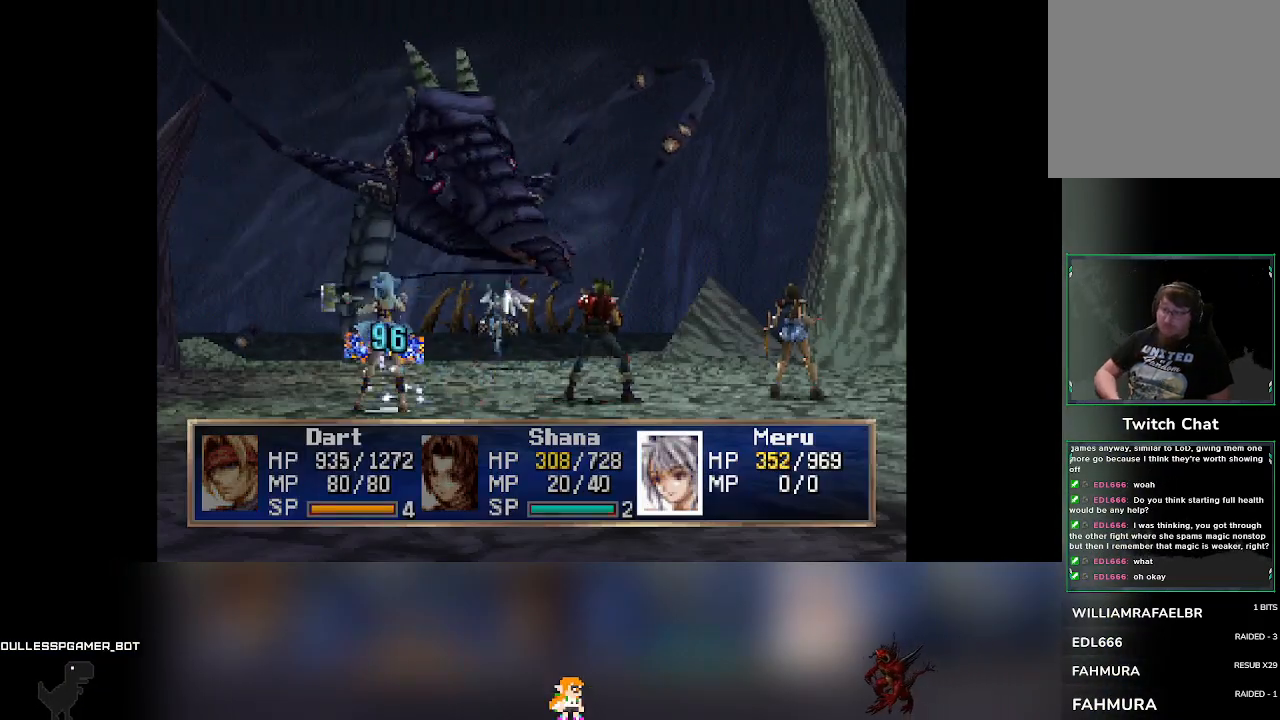
{"buttons": [], "left_stick": "center", "events": []}
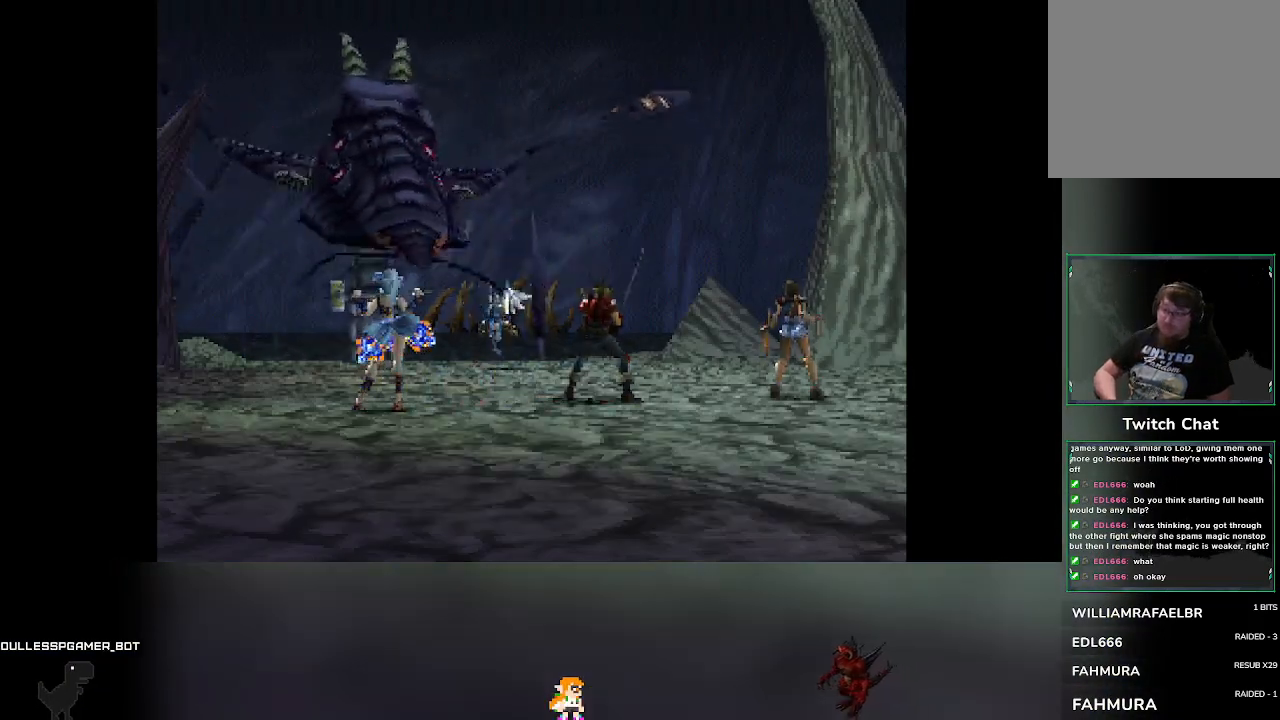
{"buttons": [], "left_stick": "center", "events": []}
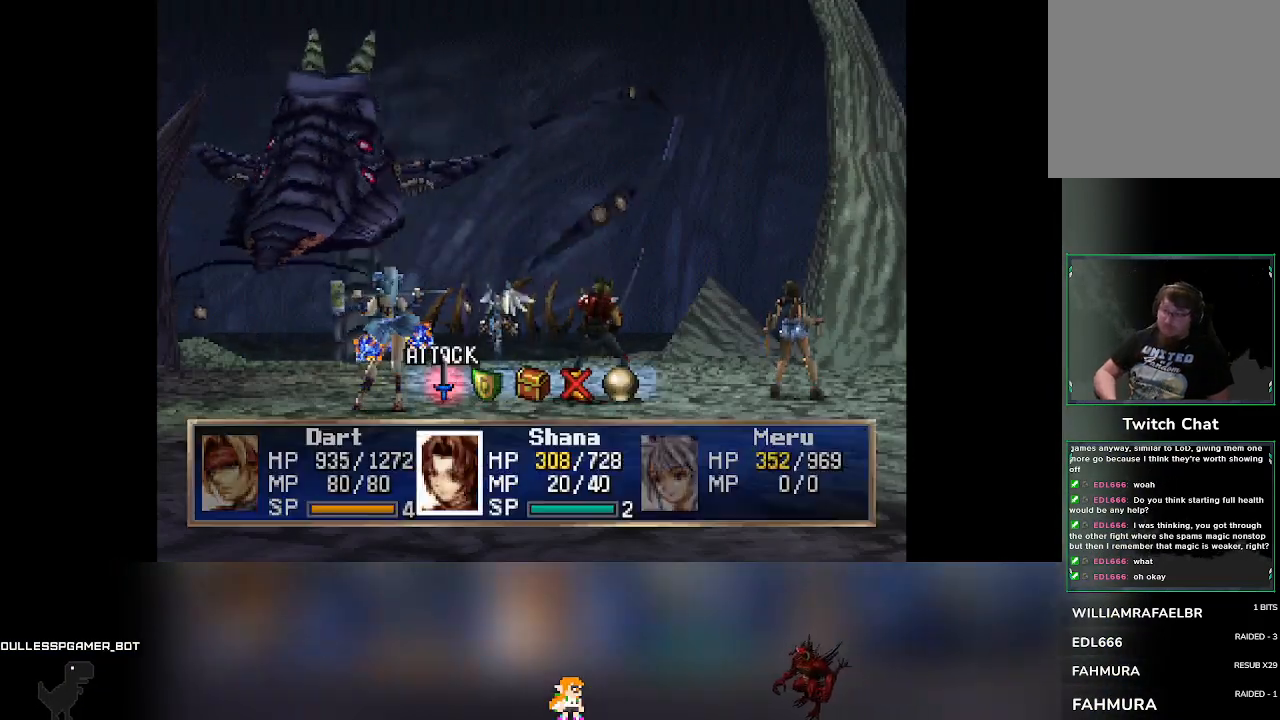
{"buttons": [], "left_stick": "center", "events": [[50, "DPAD_RIGHT", "down"], [117, "DPAD_RIGHT", "up"], [150, "CROSS", "down"], [283, "CROSS", "up"]]}
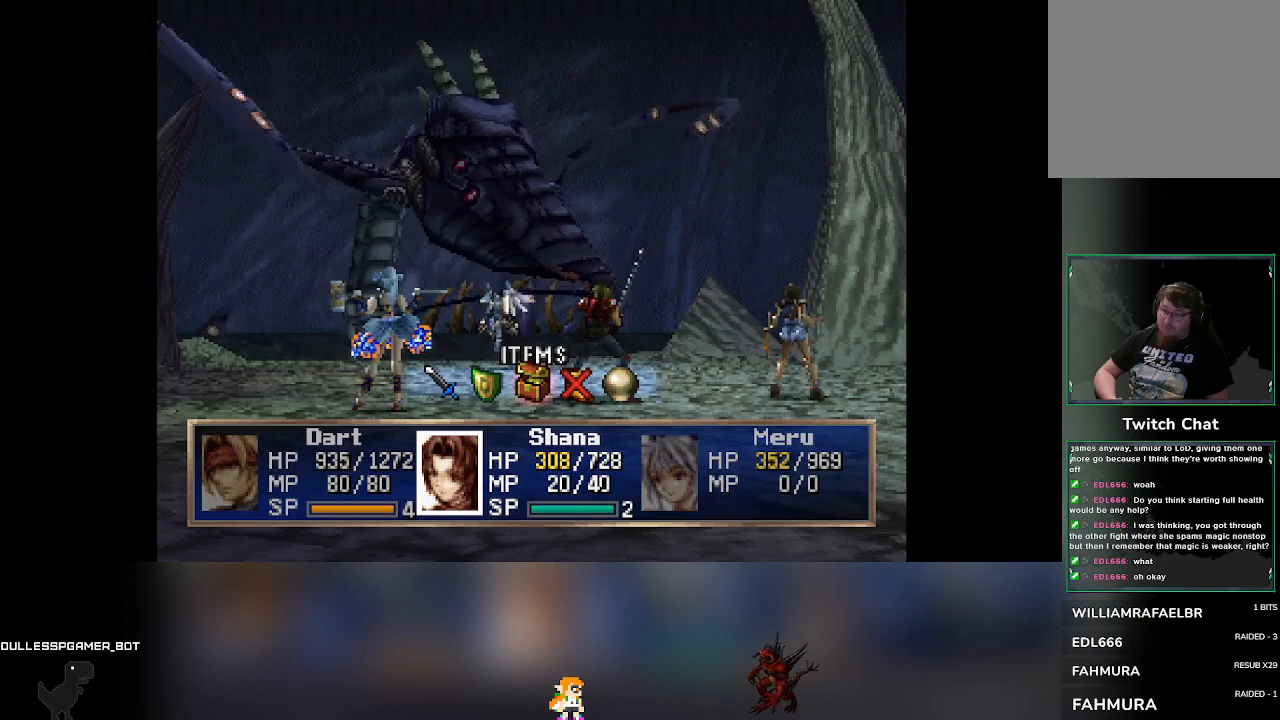
{"buttons": [], "left_stick": "center", "events": [[367, "DPAD_LEFT", "down"], [433, "DPAD_LEFT", "up"]]}
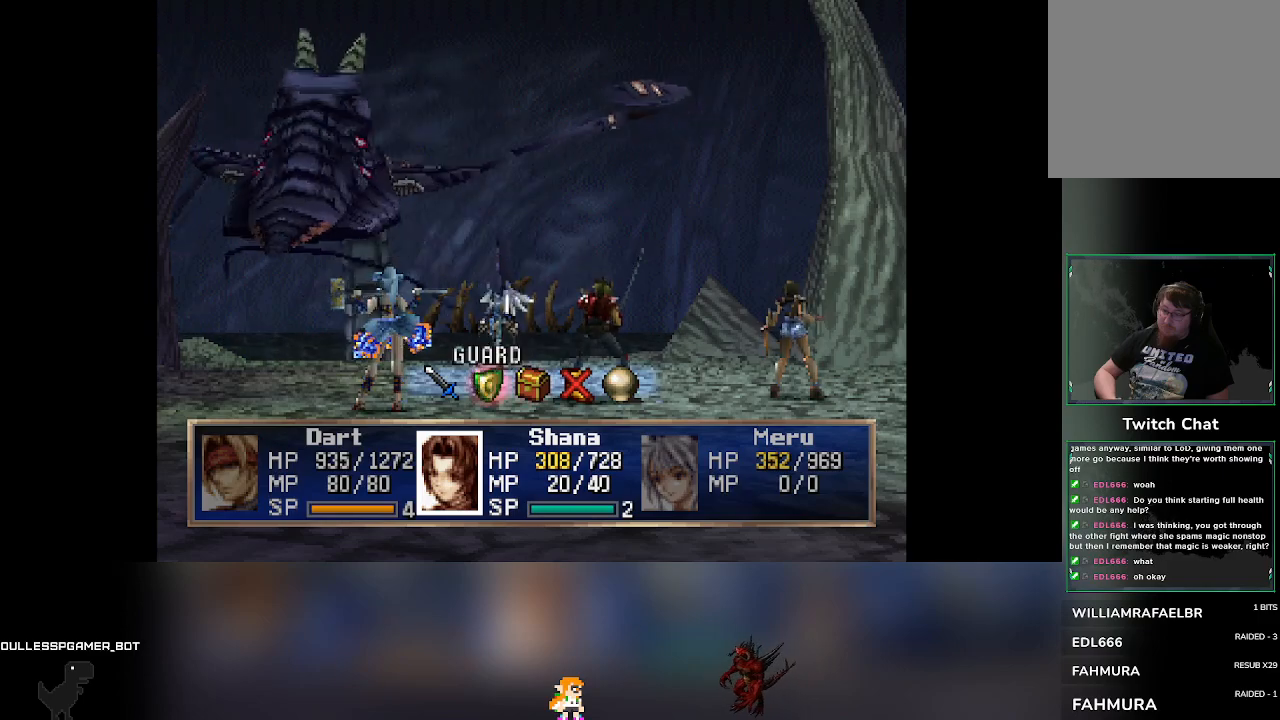
{"buttons": [], "left_stick": "center", "events": [[133, "CROSS", "down"], [283, "CROSS", "up"]]}
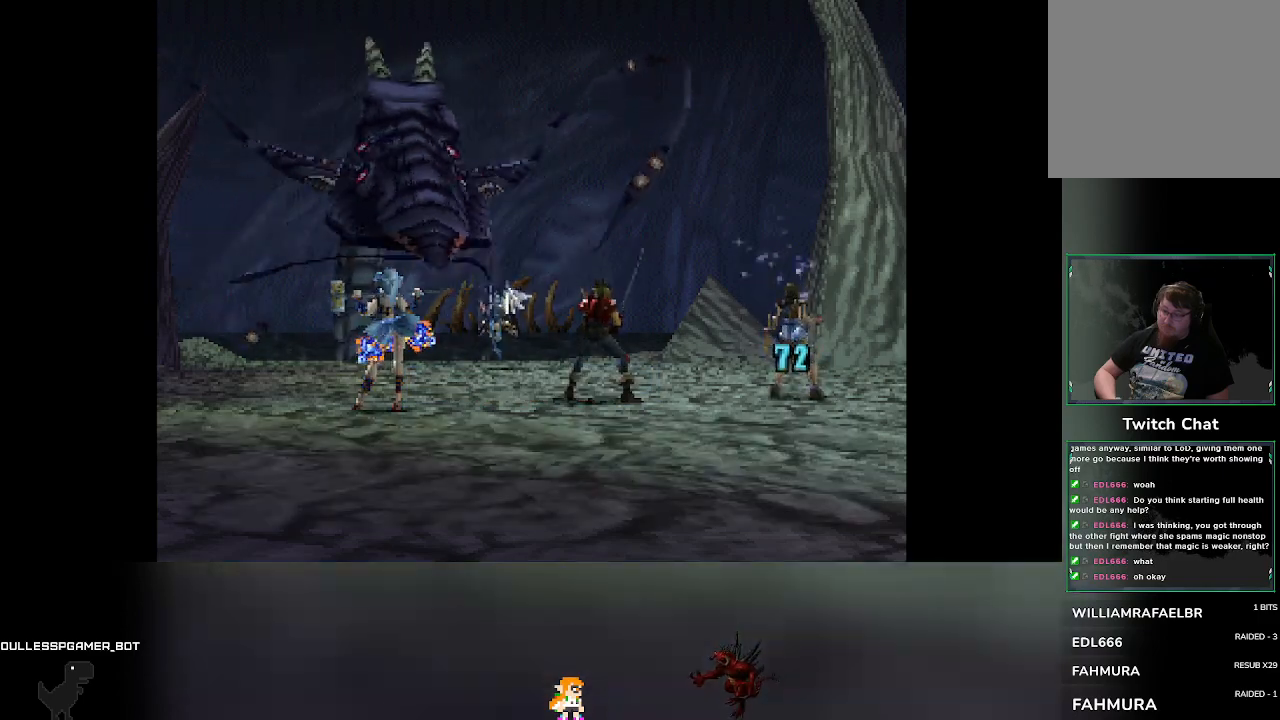
{"buttons": [], "left_stick": "center", "events": []}
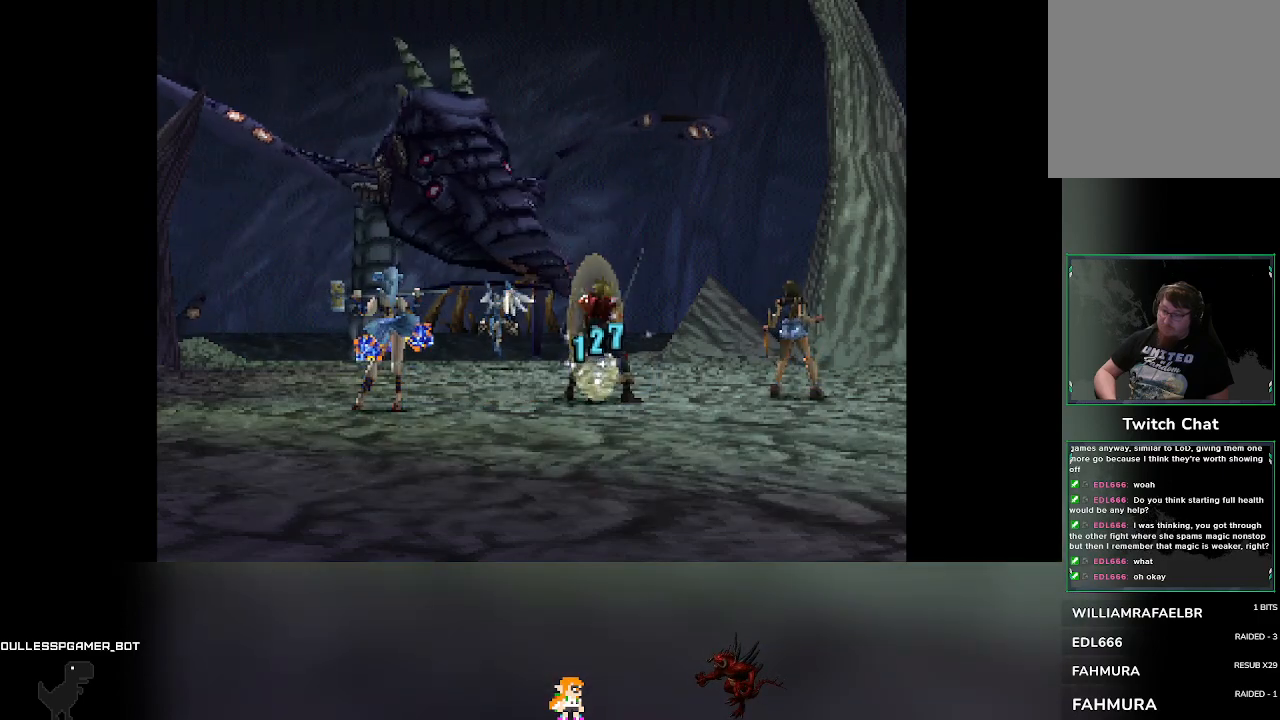
{"buttons": ["CROSS"], "left_stick": "center", "events": [[383, "DPAD_RIGHT", "down"], [433, "DPAD_RIGHT", "up"], [500, "CROSS", "down"]]}
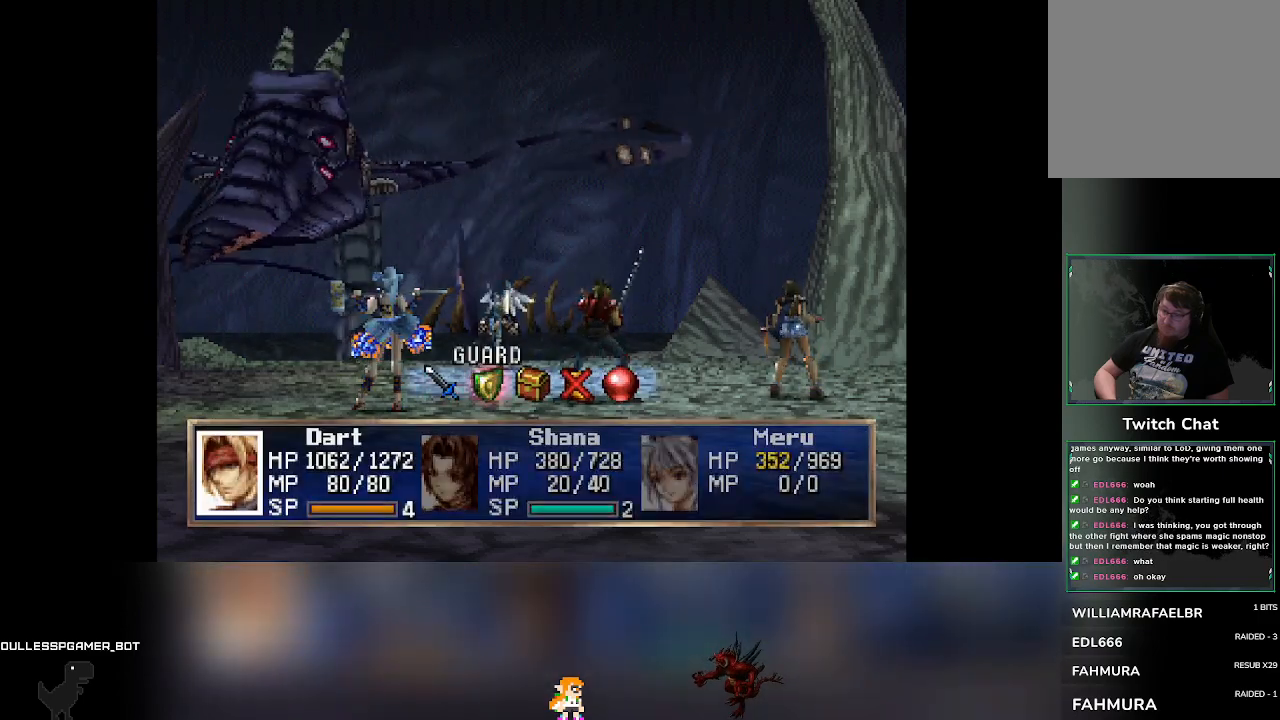
{"buttons": [], "left_stick": "center", "events": [[117, "CROSS", "up"]]}
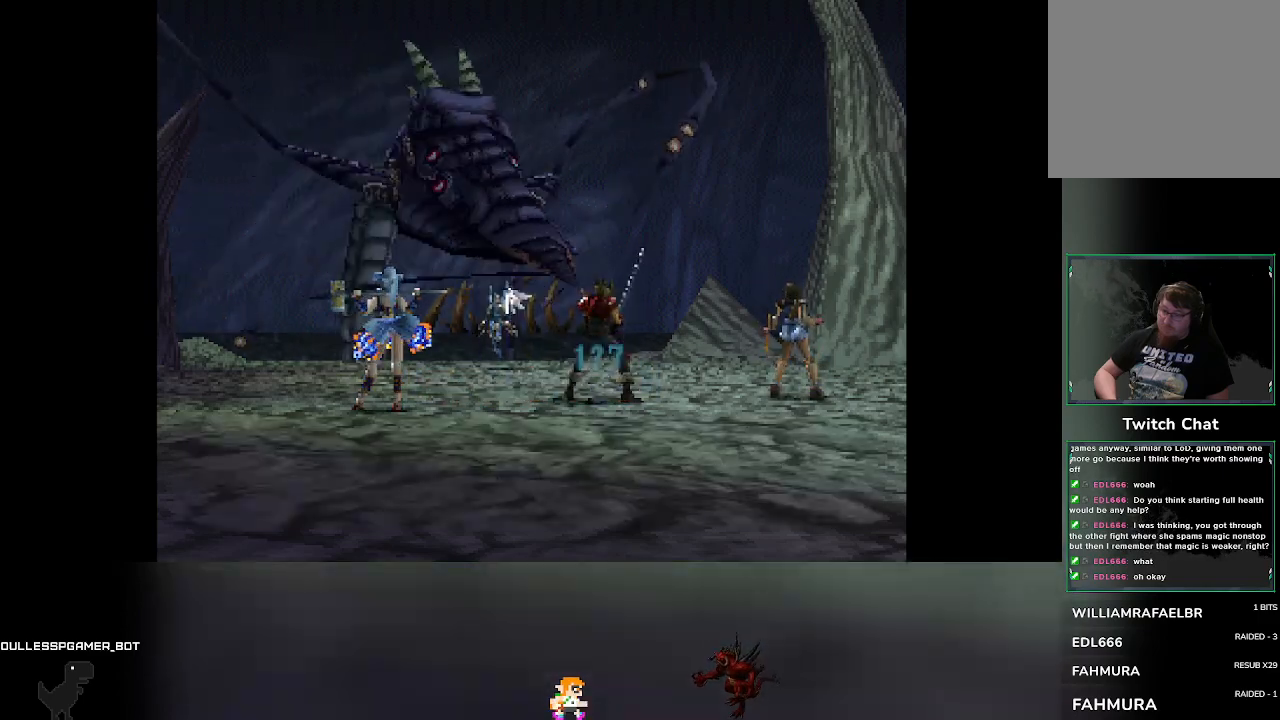
{"buttons": [], "left_stick": "center", "events": []}
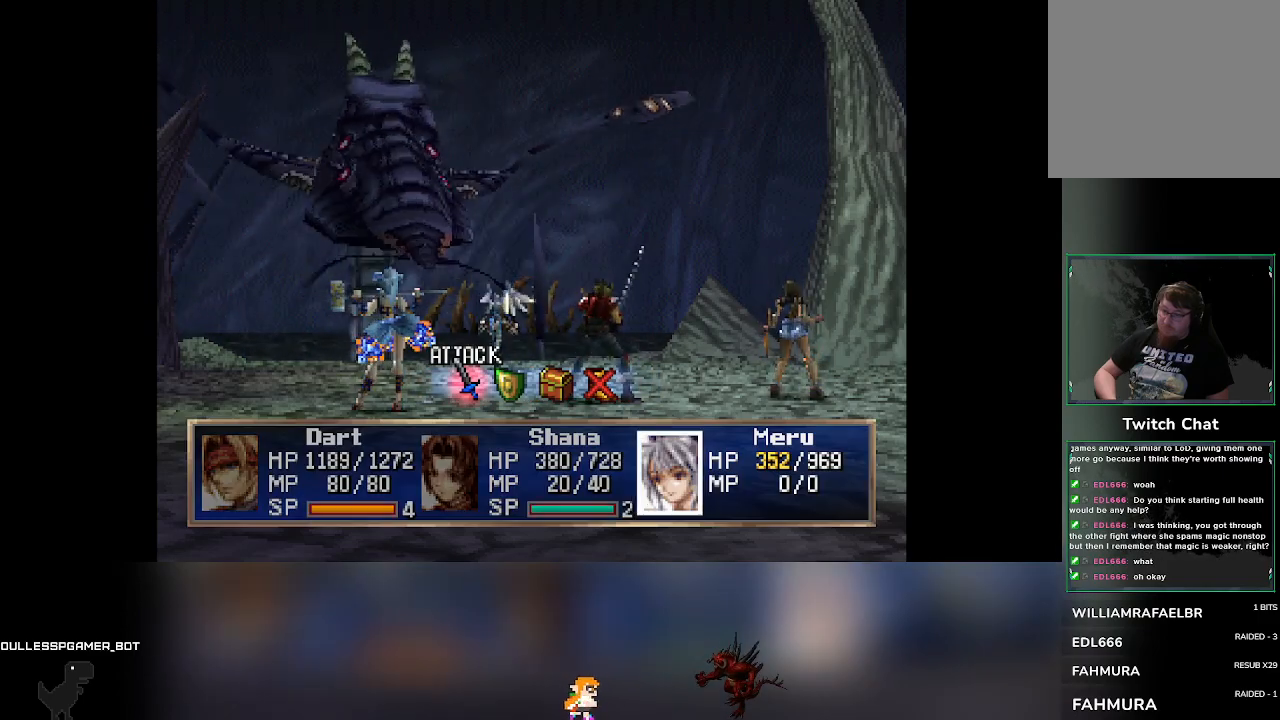
{"buttons": ["CROSS"], "left_stick": "center", "events": [[250, "DPAD_RIGHT", "down"], [300, "DPAD_RIGHT", "up"], [383, "CROSS", "down"]]}
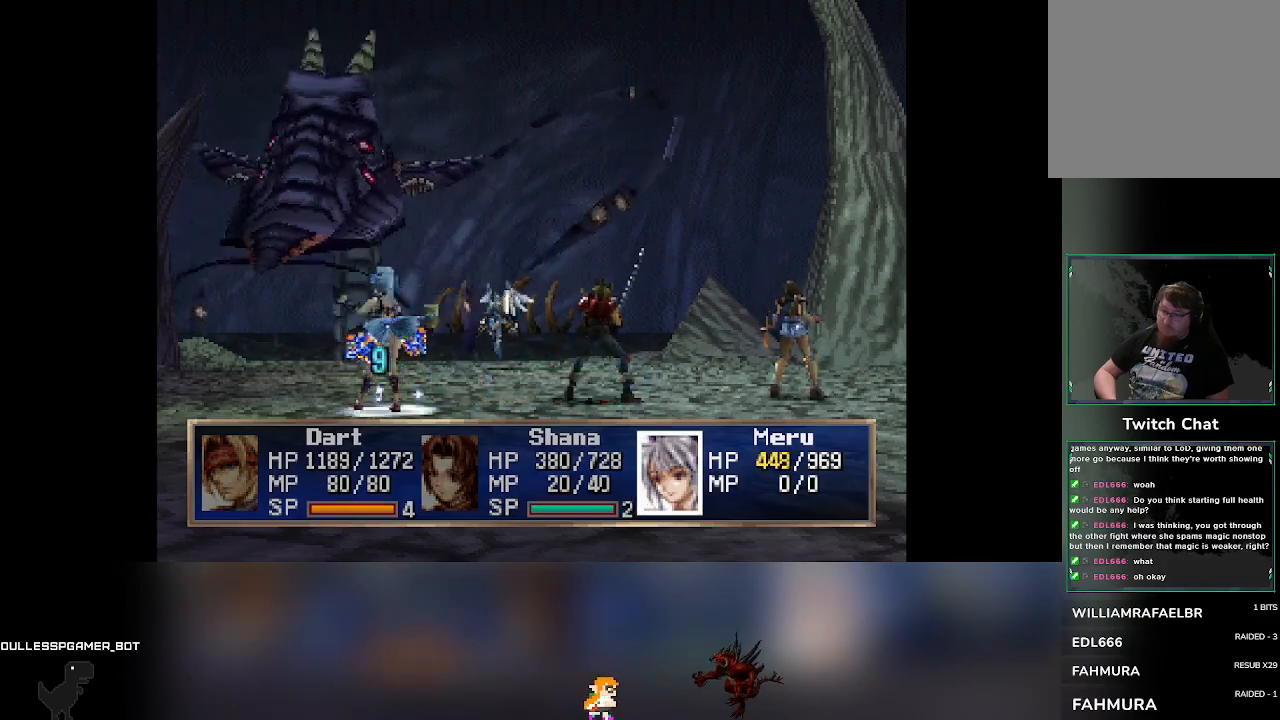
{"buttons": [], "left_stick": "center", "events": [[33, "CROSS", "up"]]}
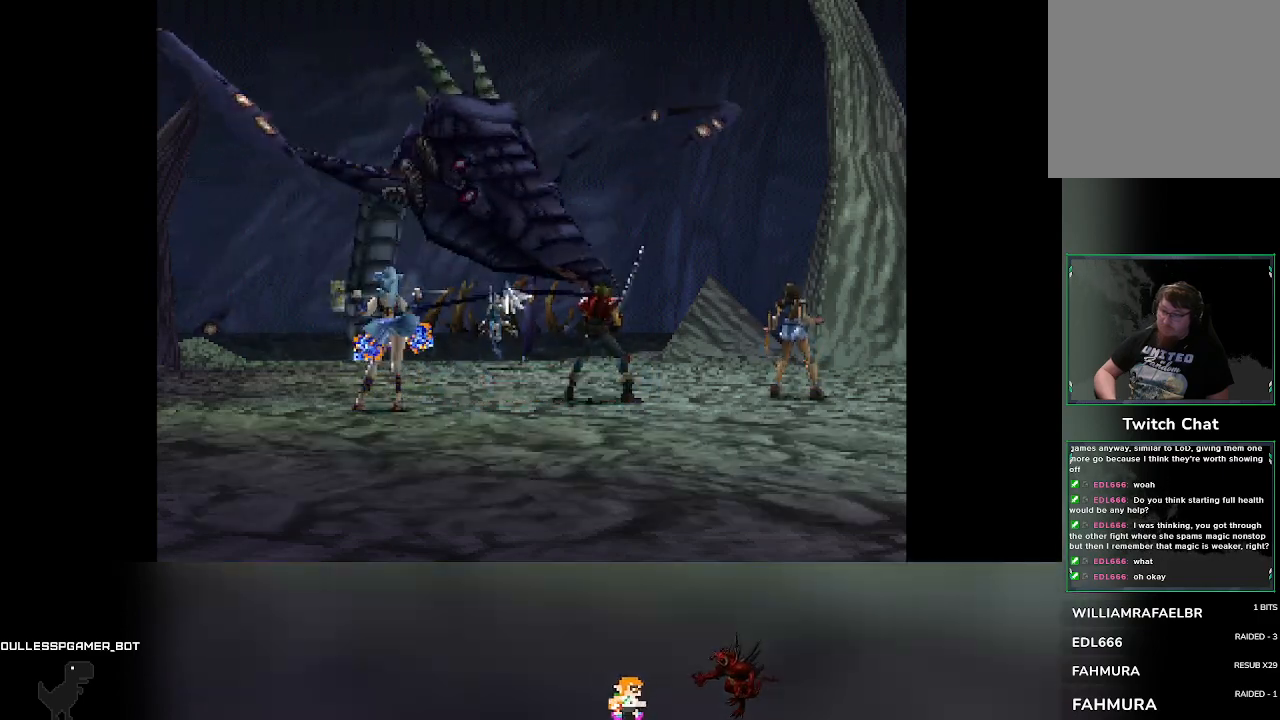
{"buttons": [], "left_stick": "center", "events": []}
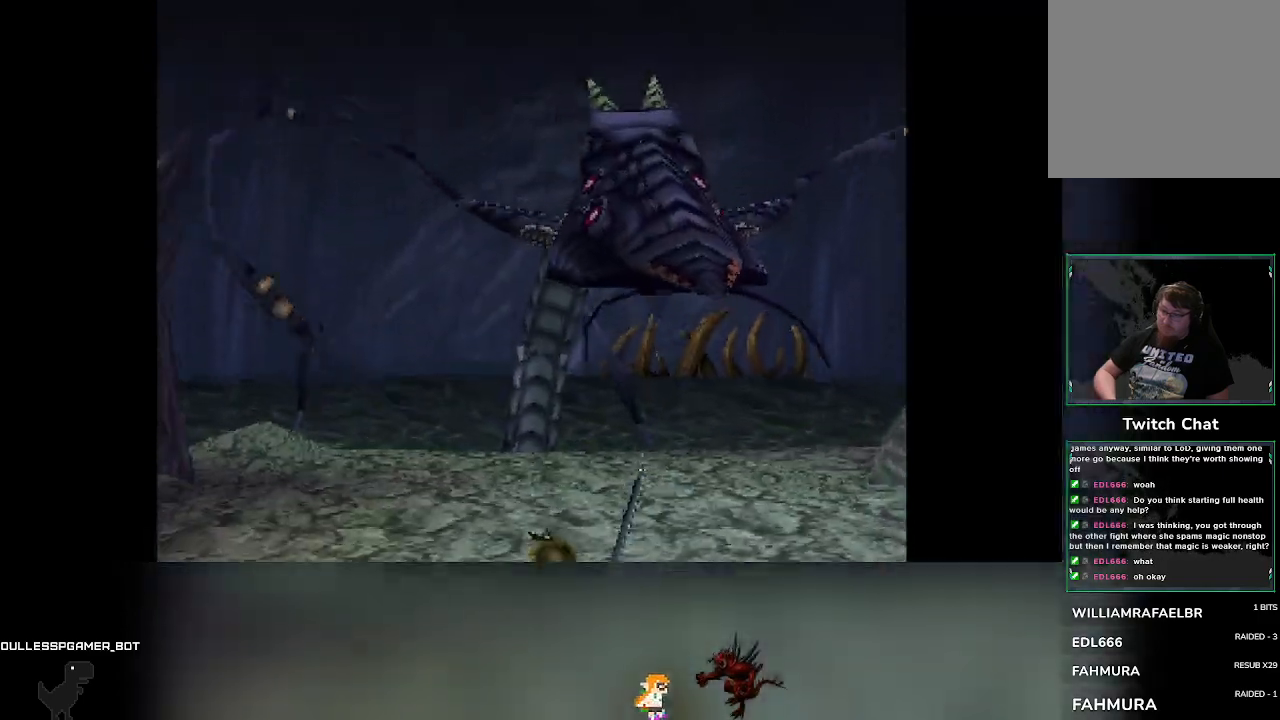
{"buttons": [], "left_stick": "center", "events": []}
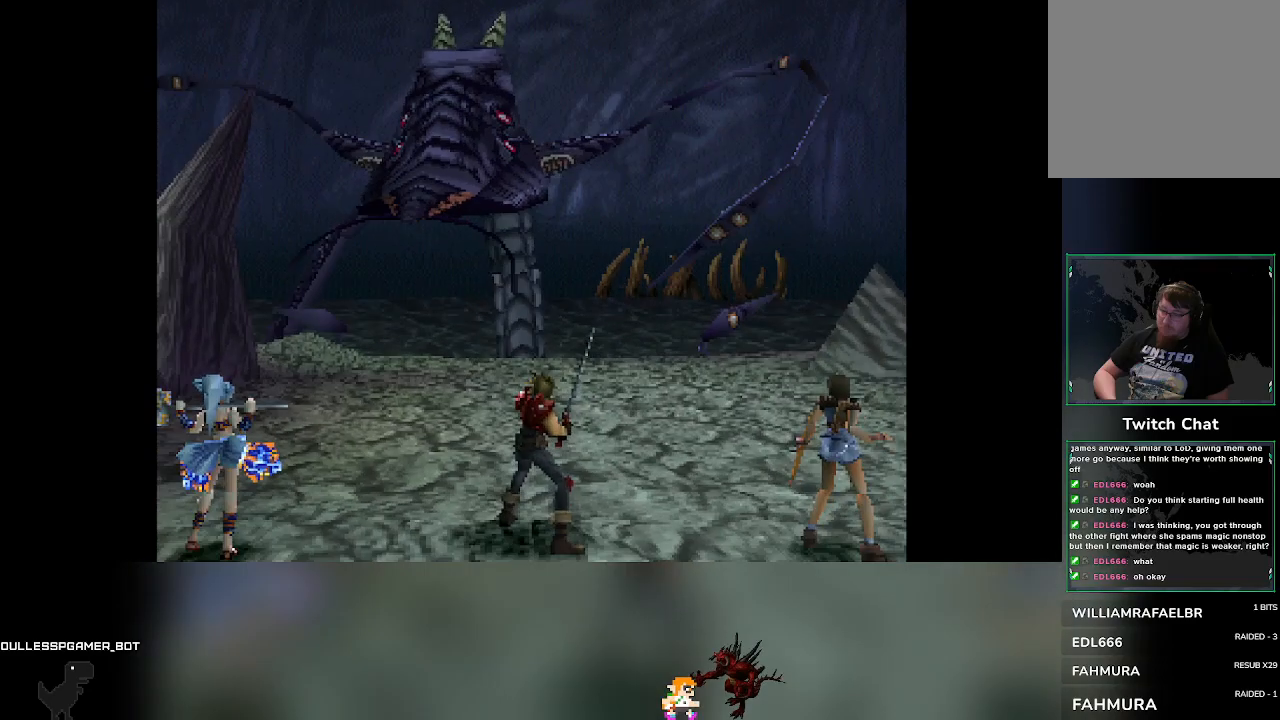
{"buttons": [], "left_stick": "center", "events": []}
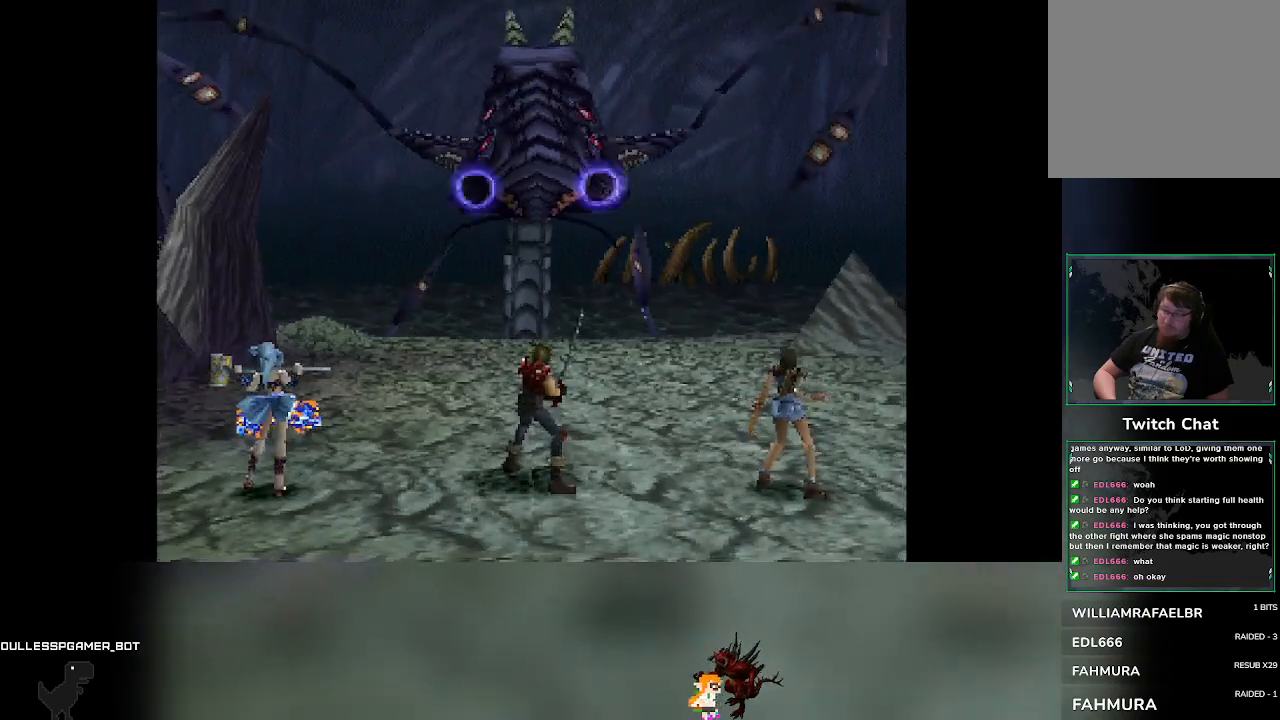
{"buttons": [], "left_stick": "center", "events": []}
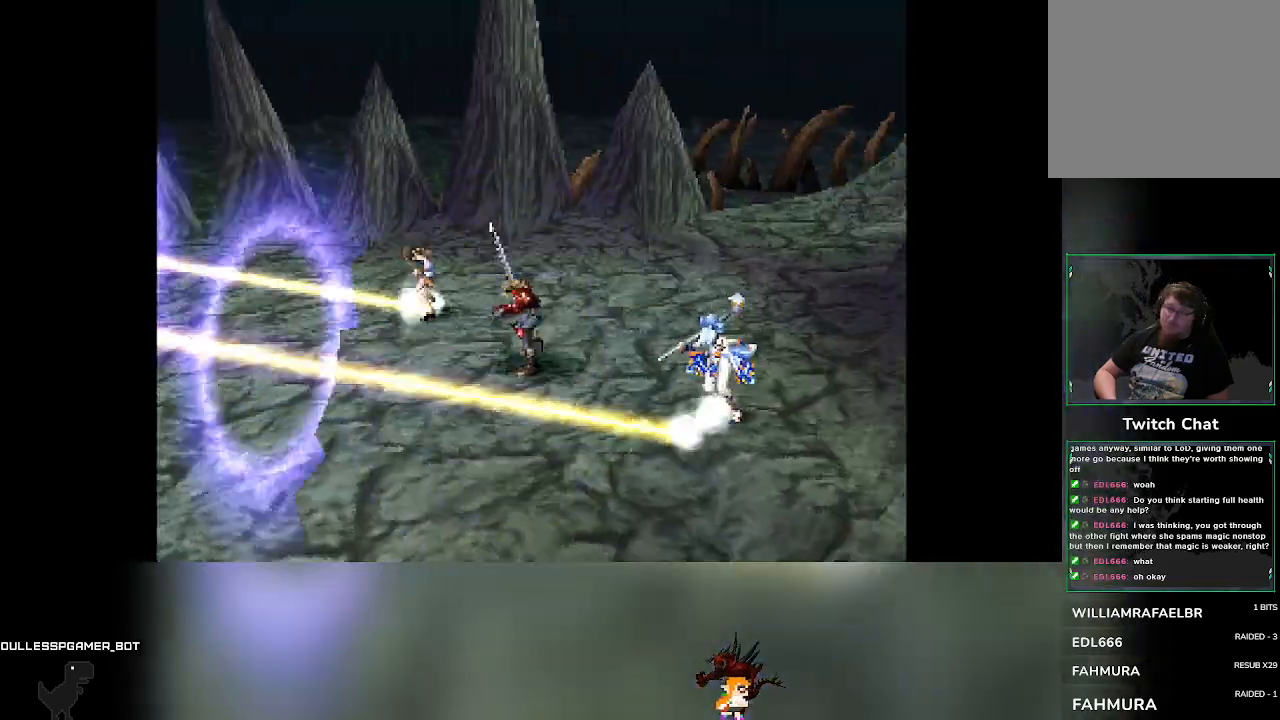
{"buttons": [], "left_stick": "center", "events": []}